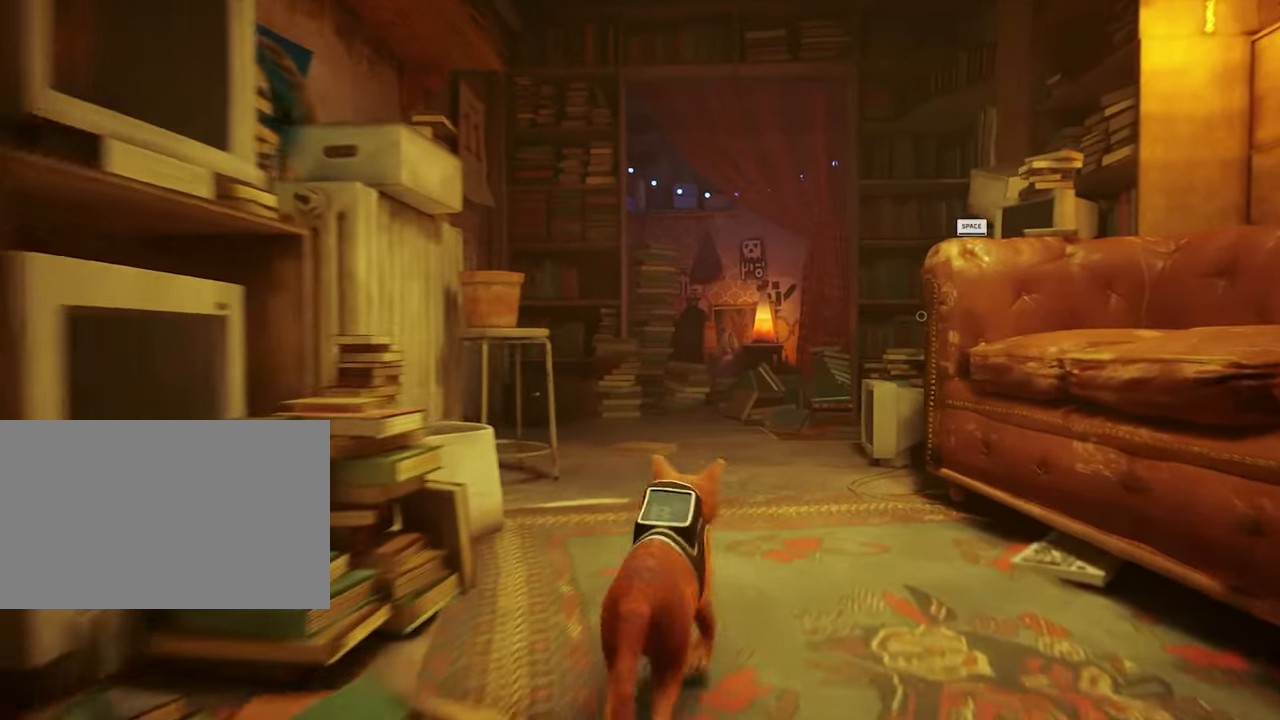
Gameplay with keyboard and mouse; each line is a JSON object with the keys and mouse buttons held at the frame after it. "events" lists presses ("down") and releases ("up") of "1", "2", "3", "4", "5", "a", "alt", "c", "caps_lock", "ctrl", "d", "e", "f", "g", "q", "r", "s", "shift", "space", "t", "tab", "v", "w", "x", "z", "mouse_left", "mouse_wheel" and "mouse_right" between this image and that frame as [ms after this image, input, new state], when the widget could be followed in between. "mouse_left", "mouse_wheel", "mouse_right" = the "left", "wheel", "right" buttons of the "mouse" list. No other keys are recorded. "wheel" means that the mouse wheel is clicked or scrolled. Not read: mouse_move.
{"keys": ["w"], "mouse": [], "events": [[133, "d", "up"]]}
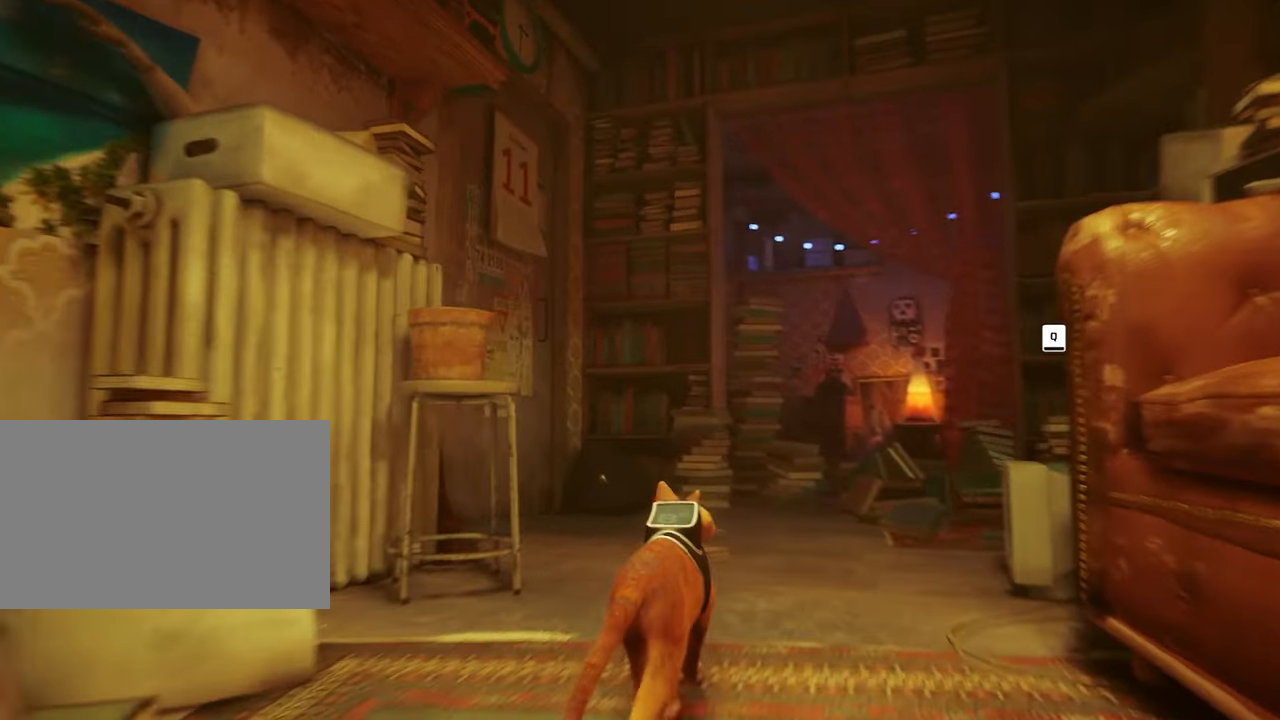
{"keys": [], "mouse": [], "events": [[66, "d", "down"], [200, "d", "up"], [483, "w", "up"]]}
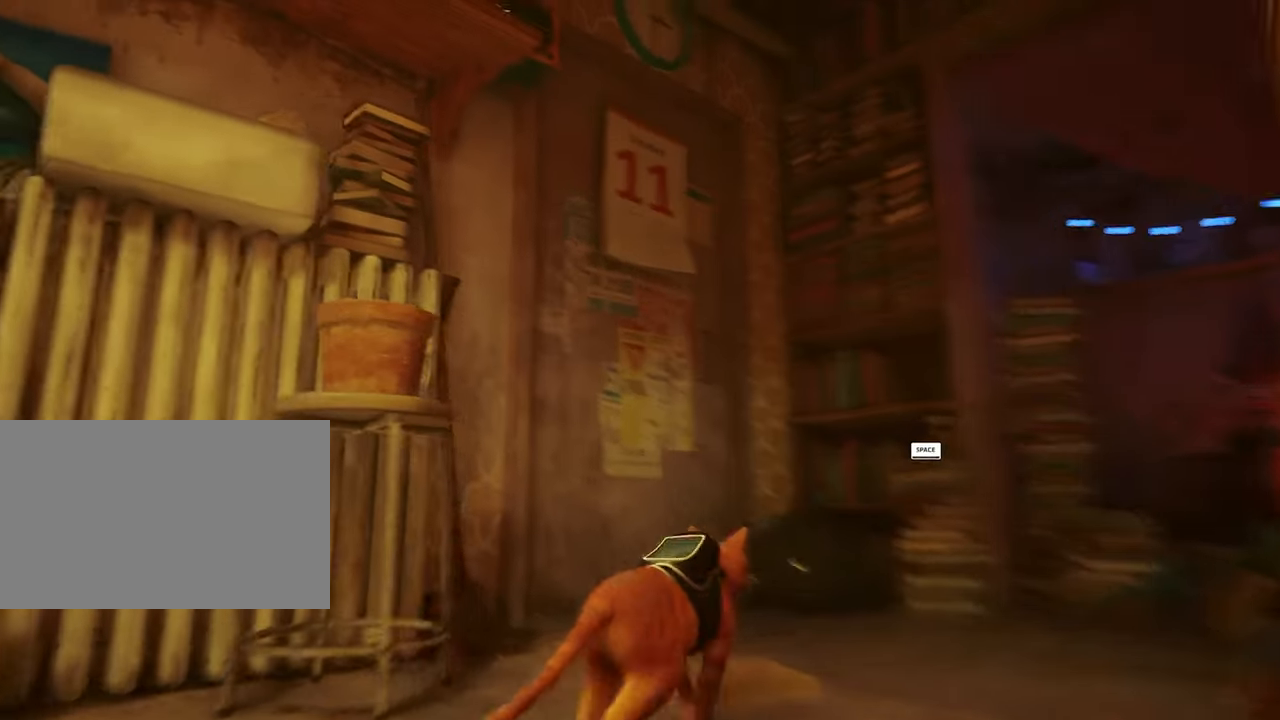
{"keys": [], "mouse": [], "events": [[83, "w", "down"], [183, "d", "down"], [400, "d", "up"], [400, "w", "up"]]}
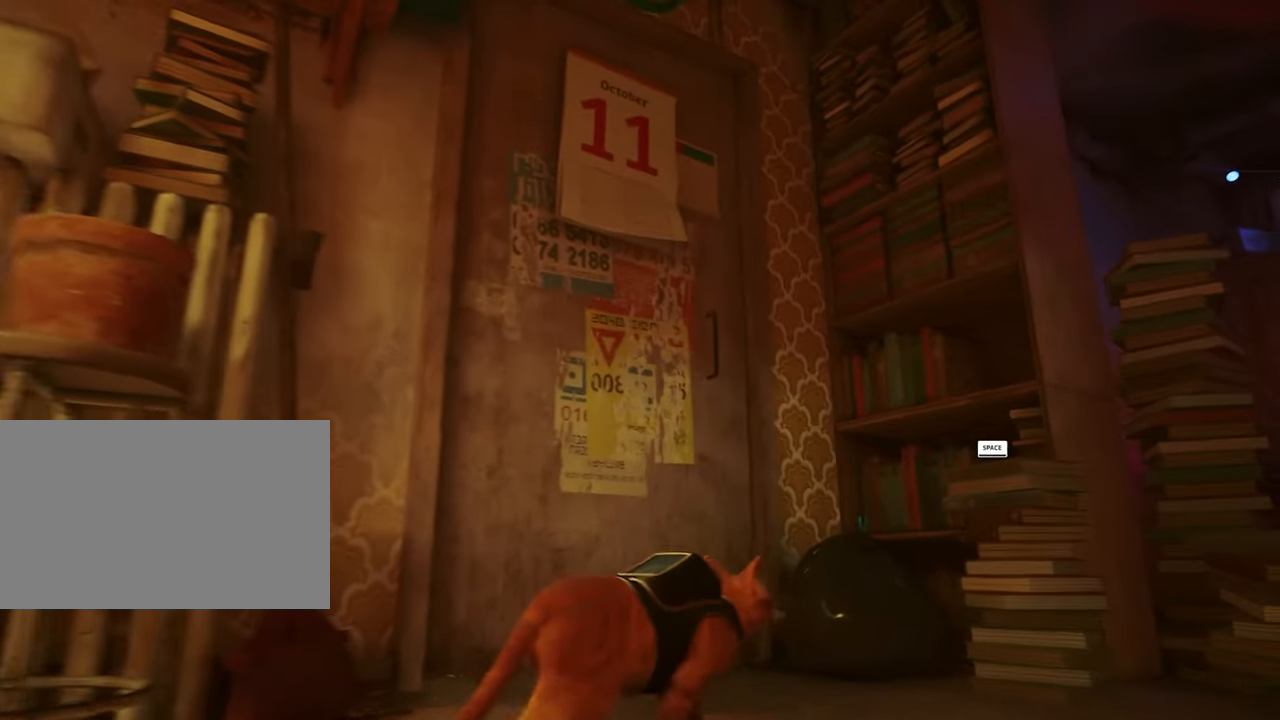
{"keys": ["d", "w"], "mouse": [], "events": [[283, "d", "down"], [383, "w", "down"]]}
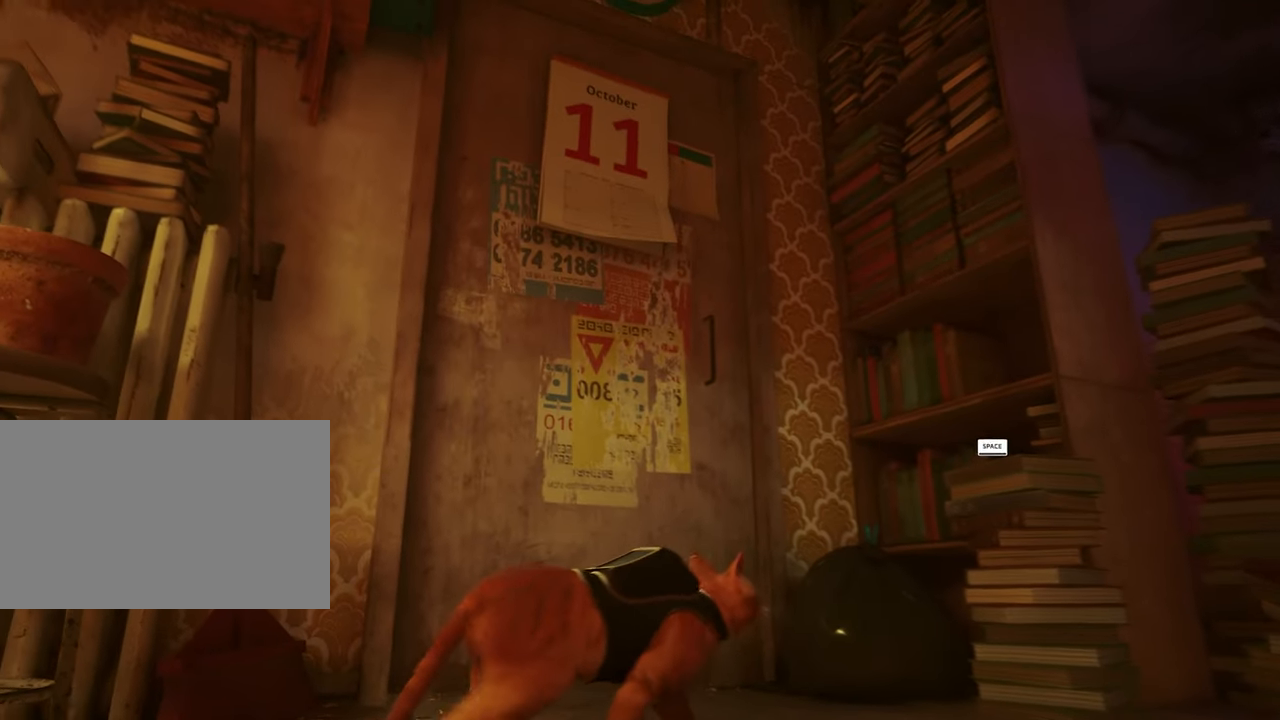
{"keys": [], "mouse": [], "events": [[16, "d", "up"], [116, "w", "up"], [350, "space", "down"], [433, "space", "up"]]}
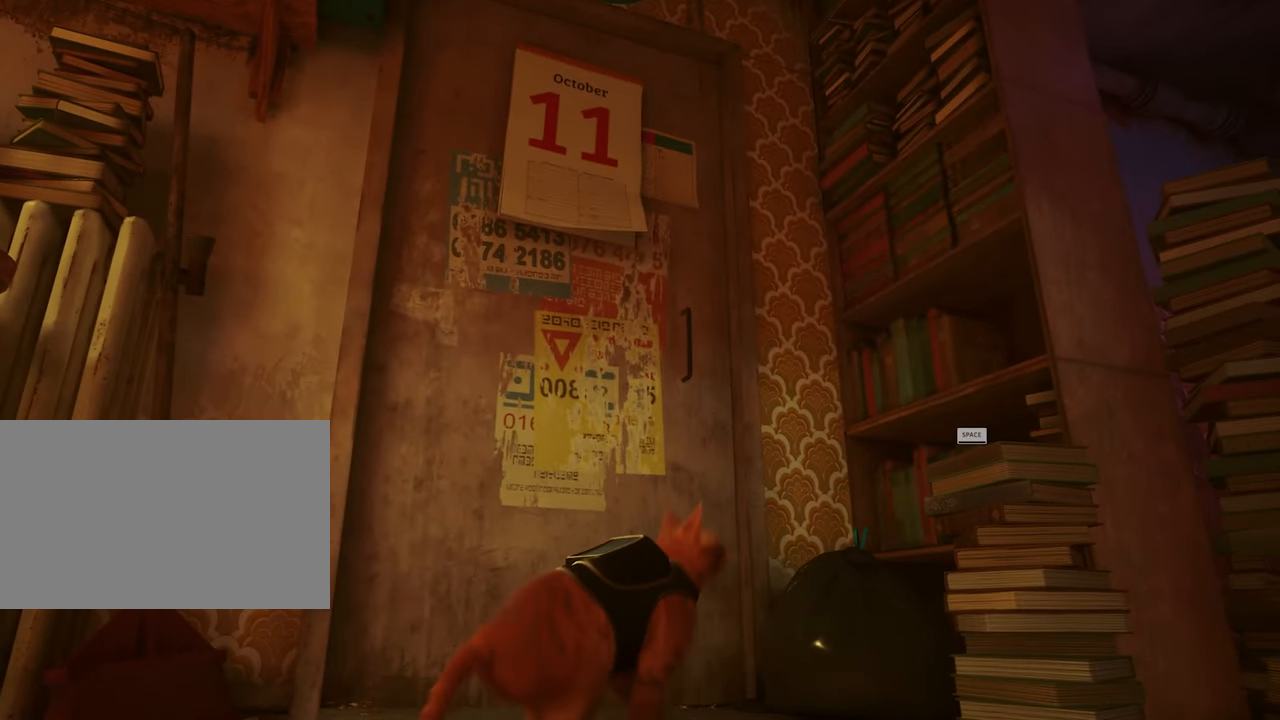
{"keys": [], "mouse": [], "events": []}
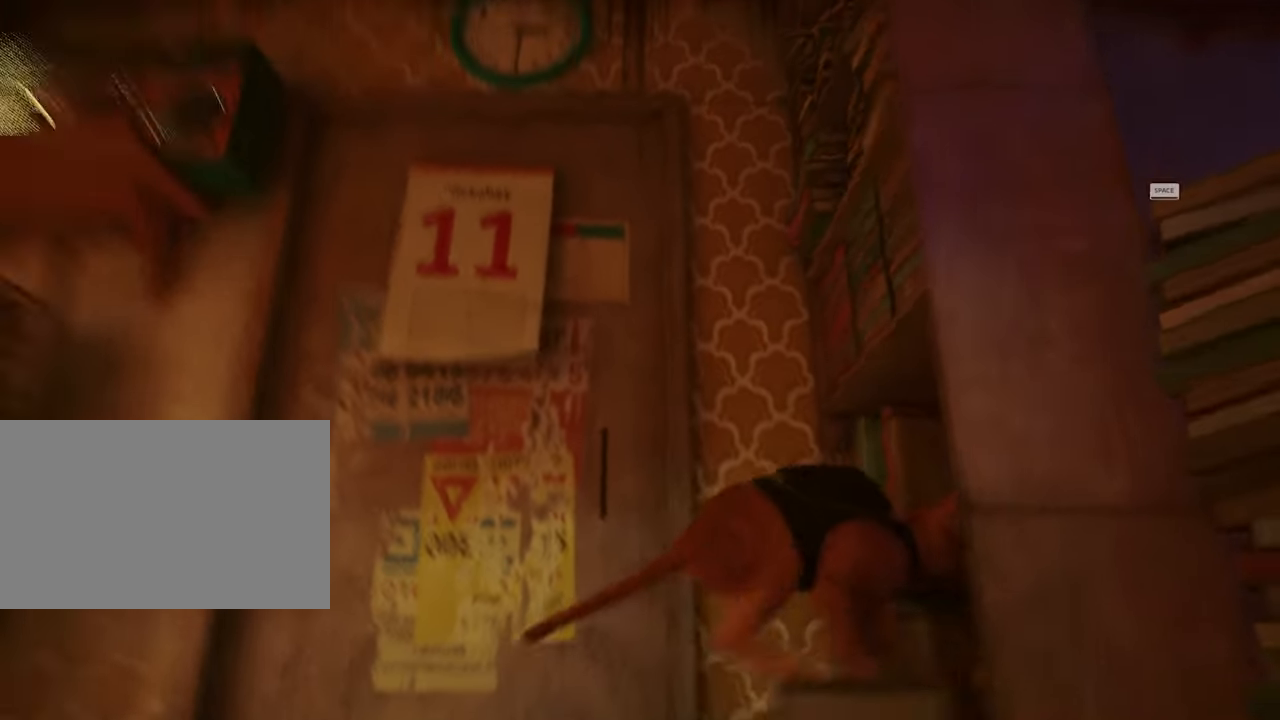
{"keys": [], "mouse": [], "events": [[100, "a", "down"], [100, "w", "down"], [233, "w", "up"], [333, "a", "up"]]}
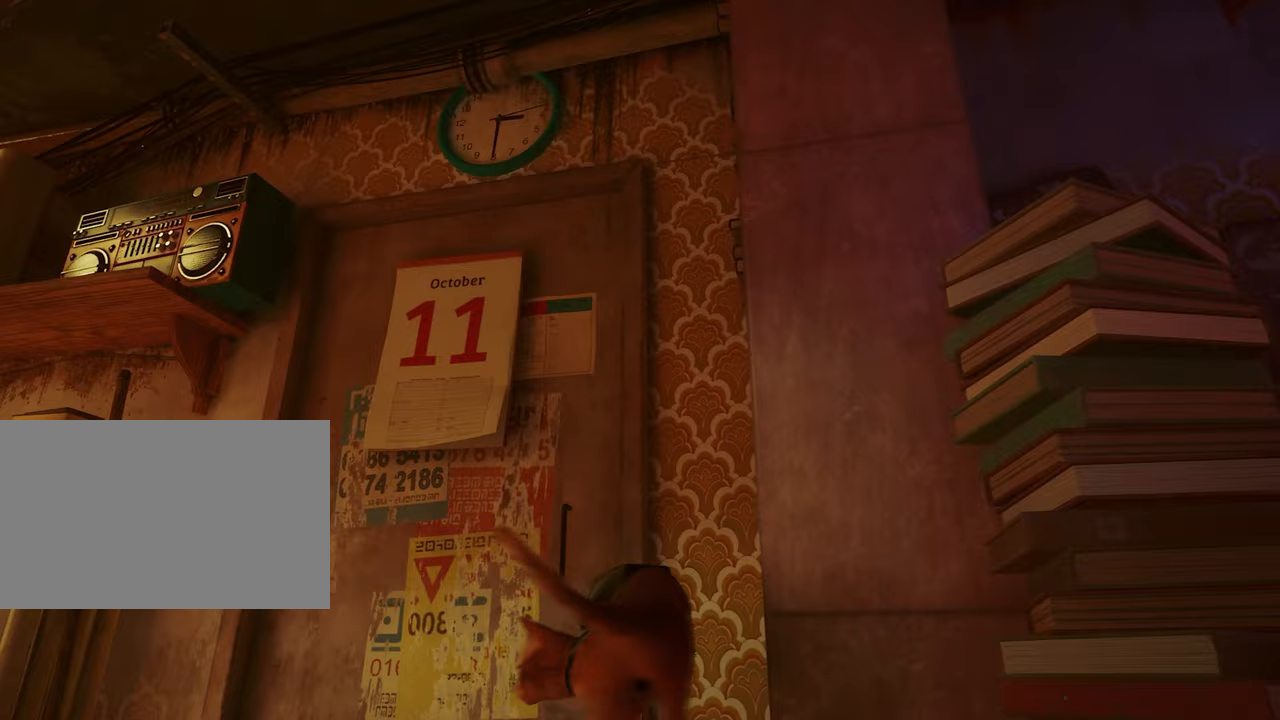
{"keys": [], "mouse": [], "events": []}
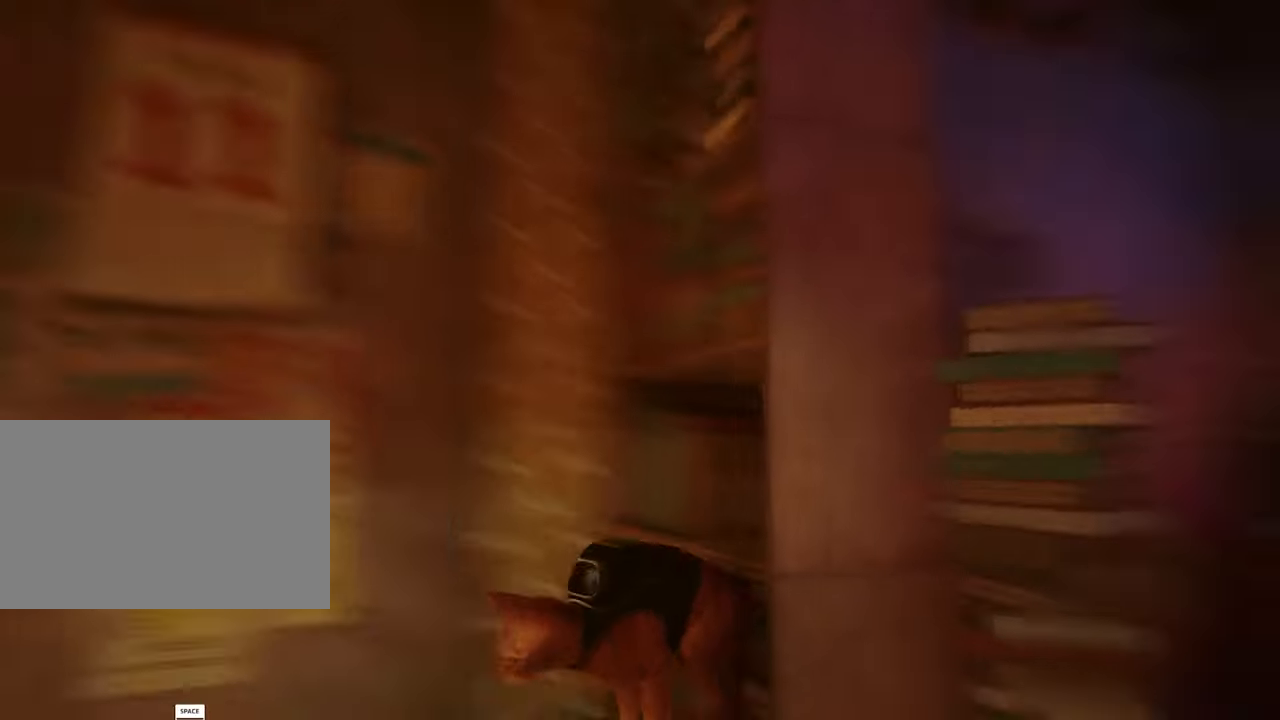
{"keys": ["d"], "mouse": [], "events": [[267, "d", "down"]]}
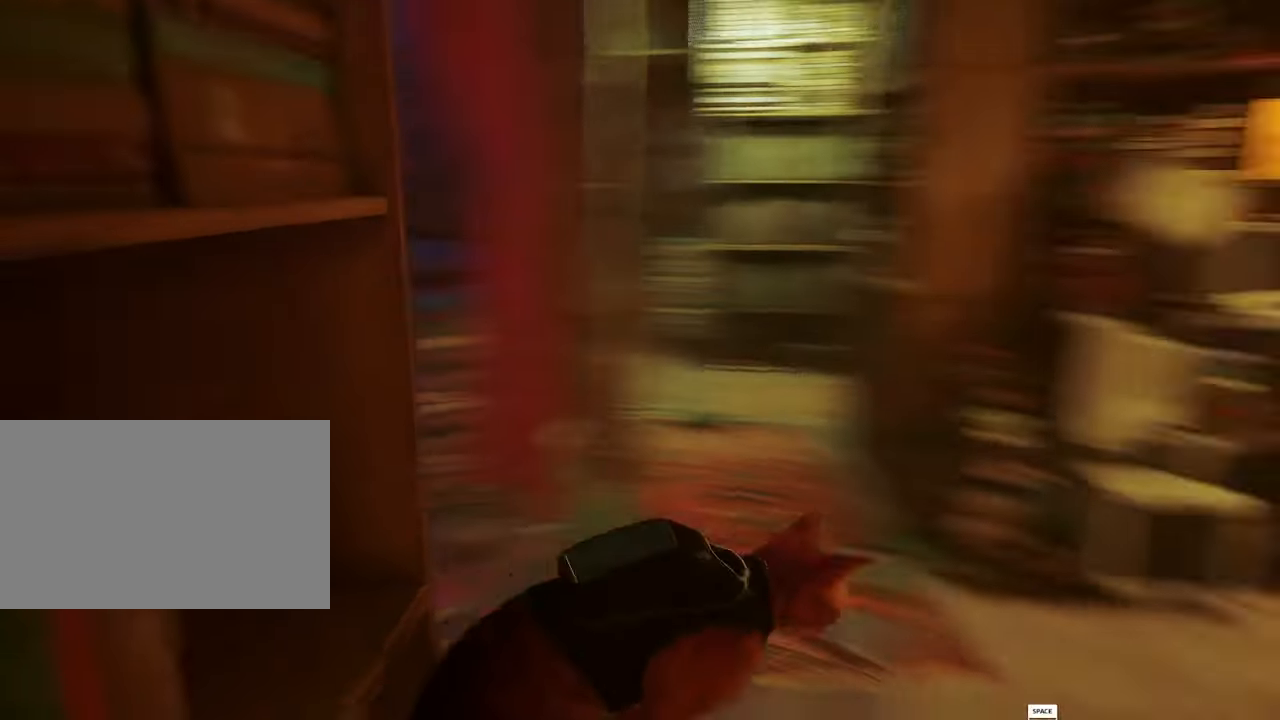
{"keys": ["w"], "mouse": [], "events": [[150, "space", "down"], [233, "space", "up"], [283, "w", "down"], [333, "d", "up"]]}
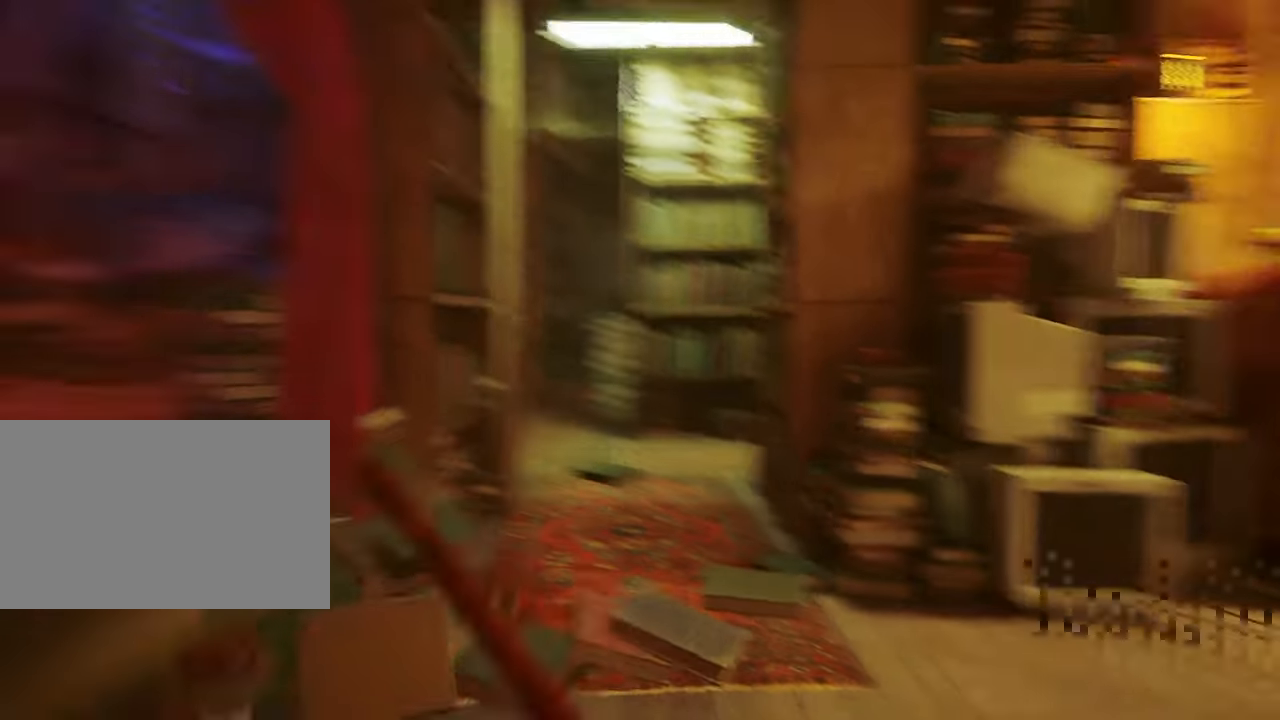
{"keys": ["w"], "mouse": [], "events": []}
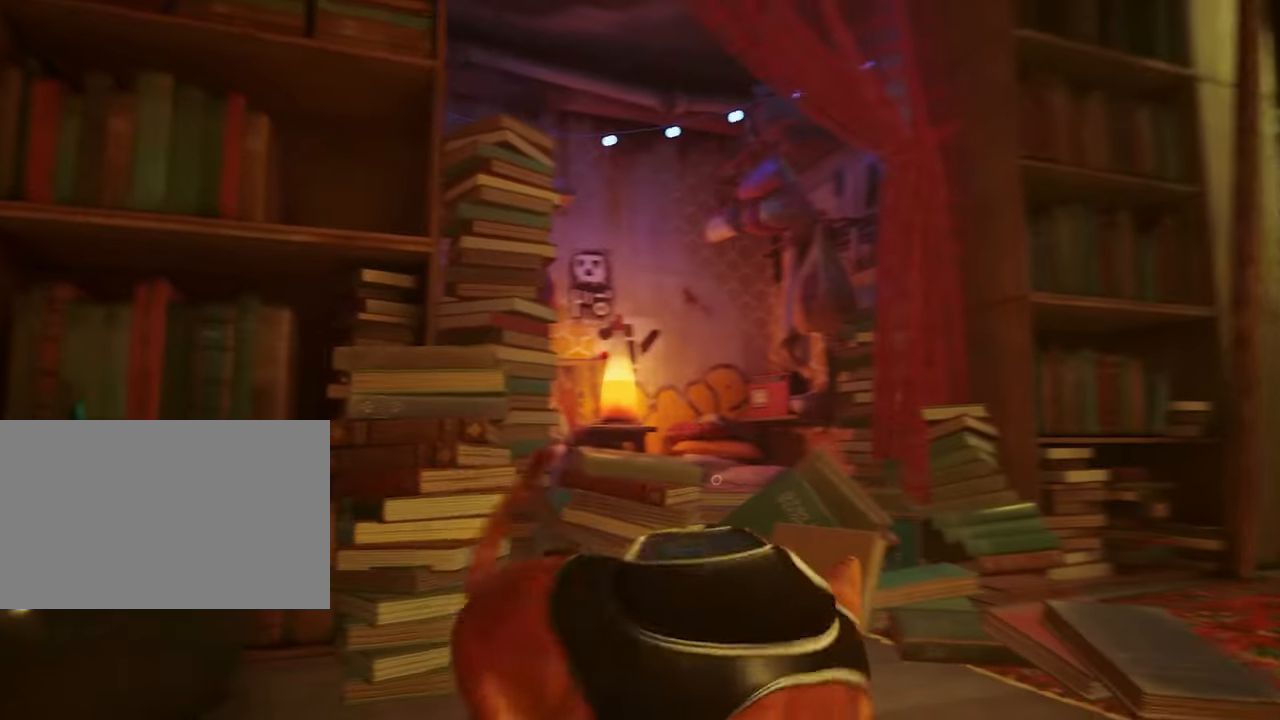
{"keys": ["w"], "mouse": [], "events": [[167, "space", "down"], [317, "space", "up"]]}
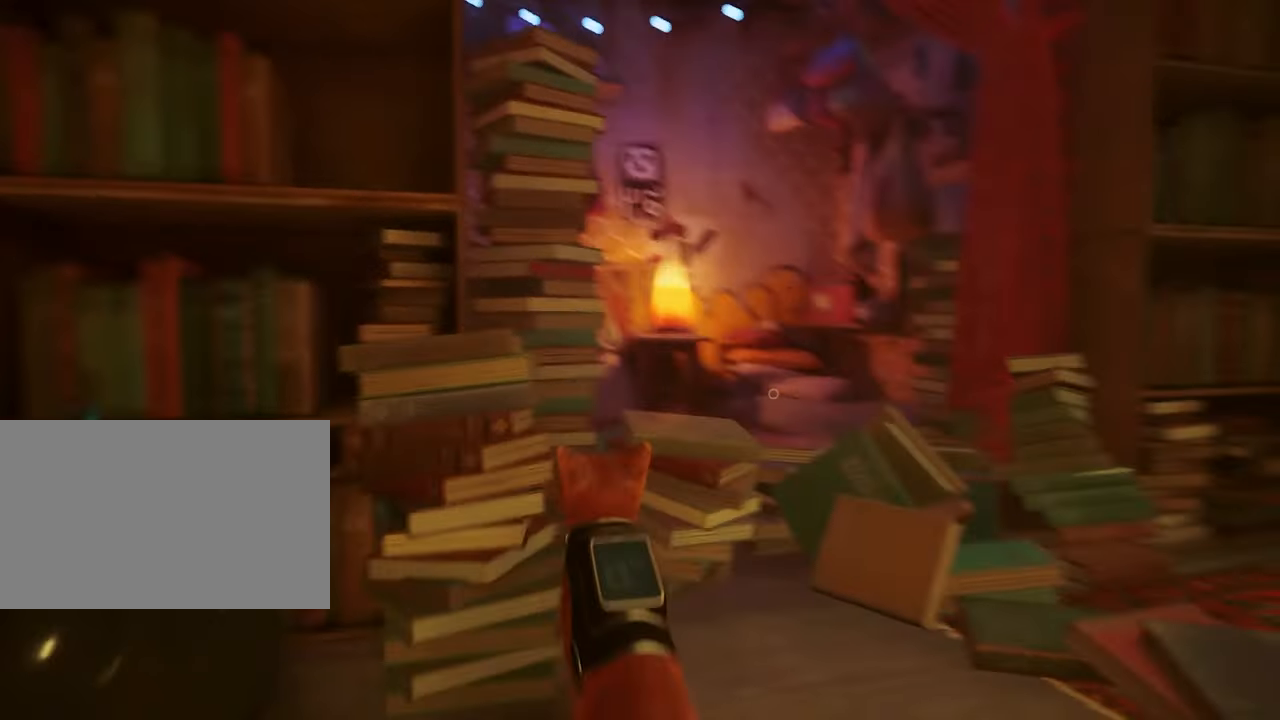
{"keys": ["d", "w"], "mouse": [], "events": [[100, "d", "down"]]}
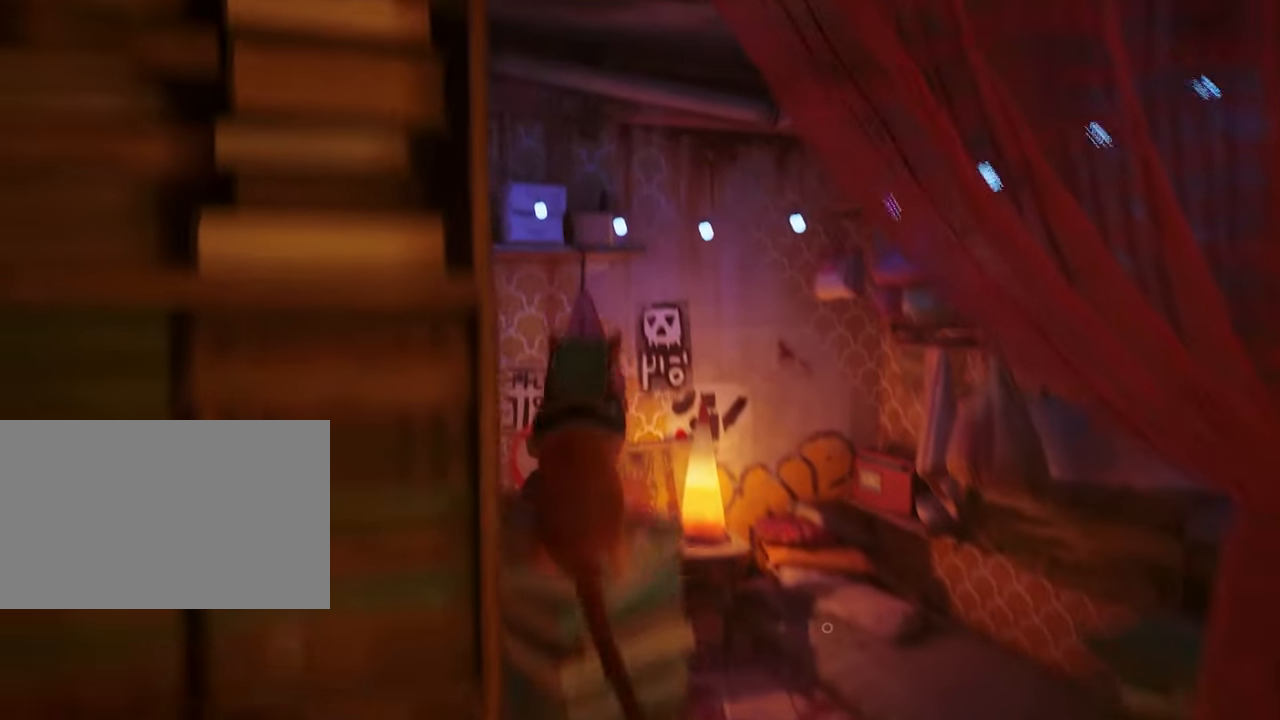
{"keys": ["w"], "mouse": [], "events": [[17, "space", "down"], [67, "space", "up"], [200, "d", "up"]]}
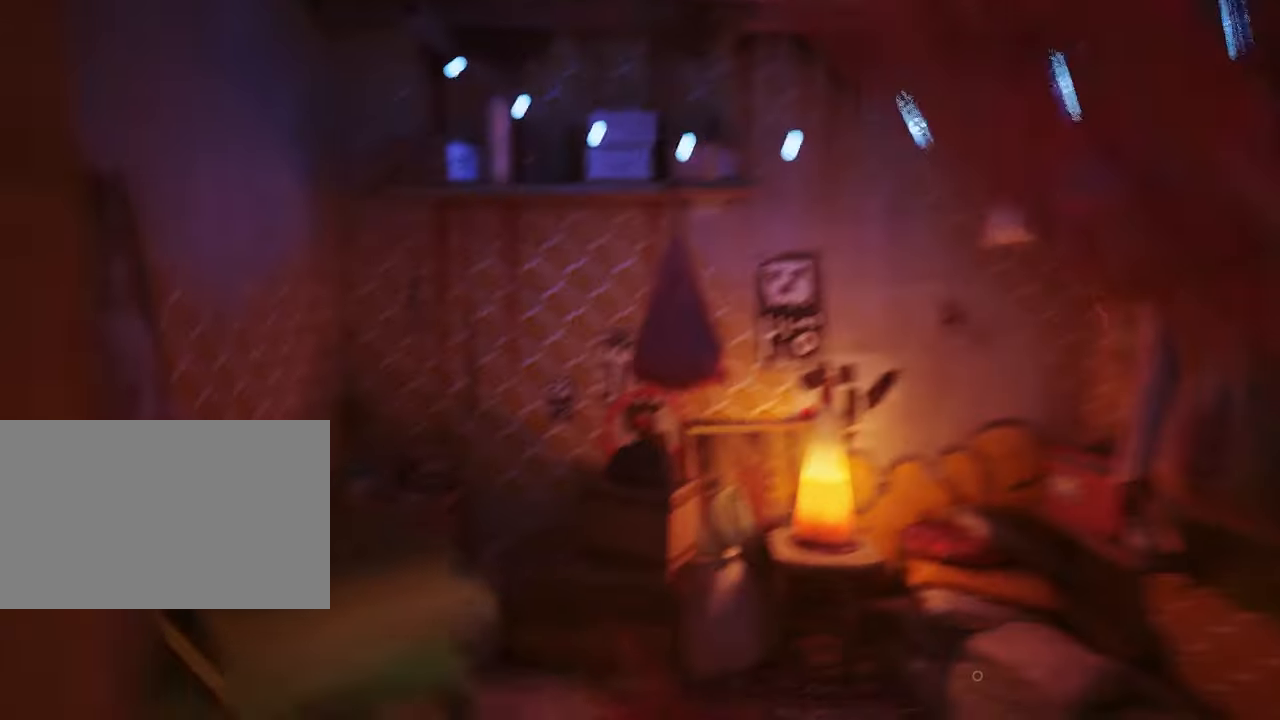
{"keys": ["w"], "mouse": [], "events": []}
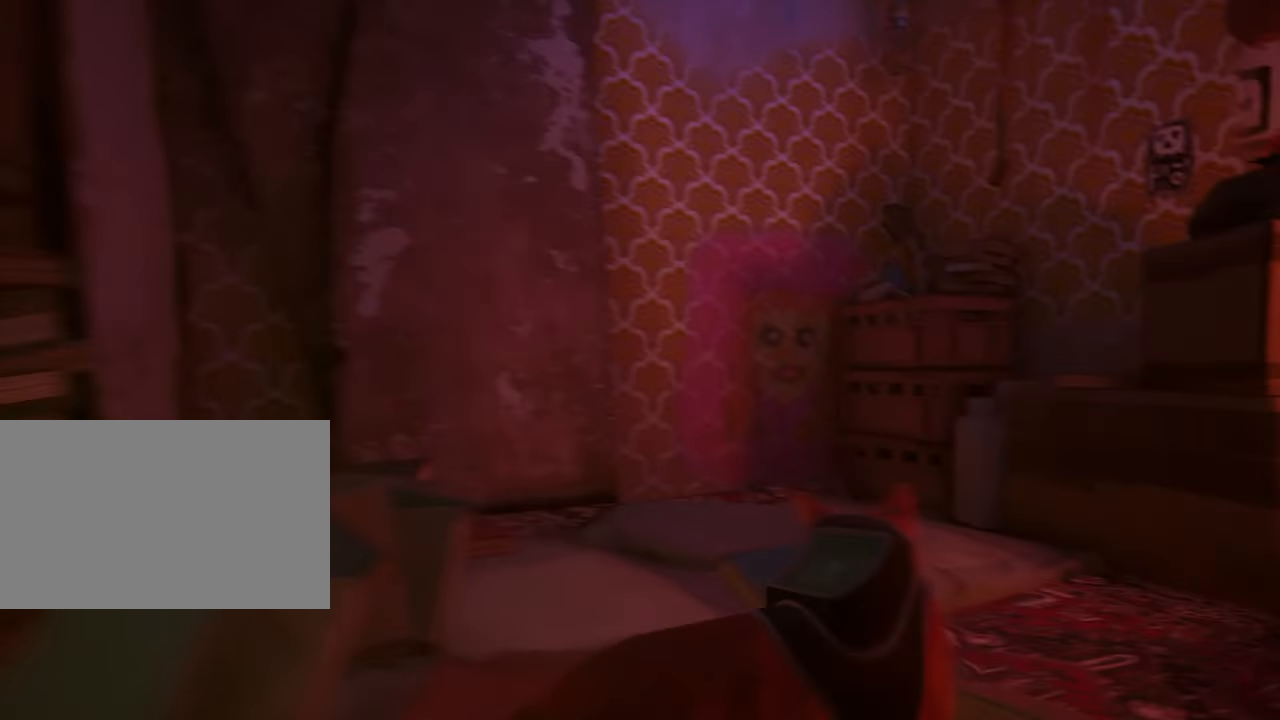
{"keys": [], "mouse": [], "events": [[183, "w", "up"]]}
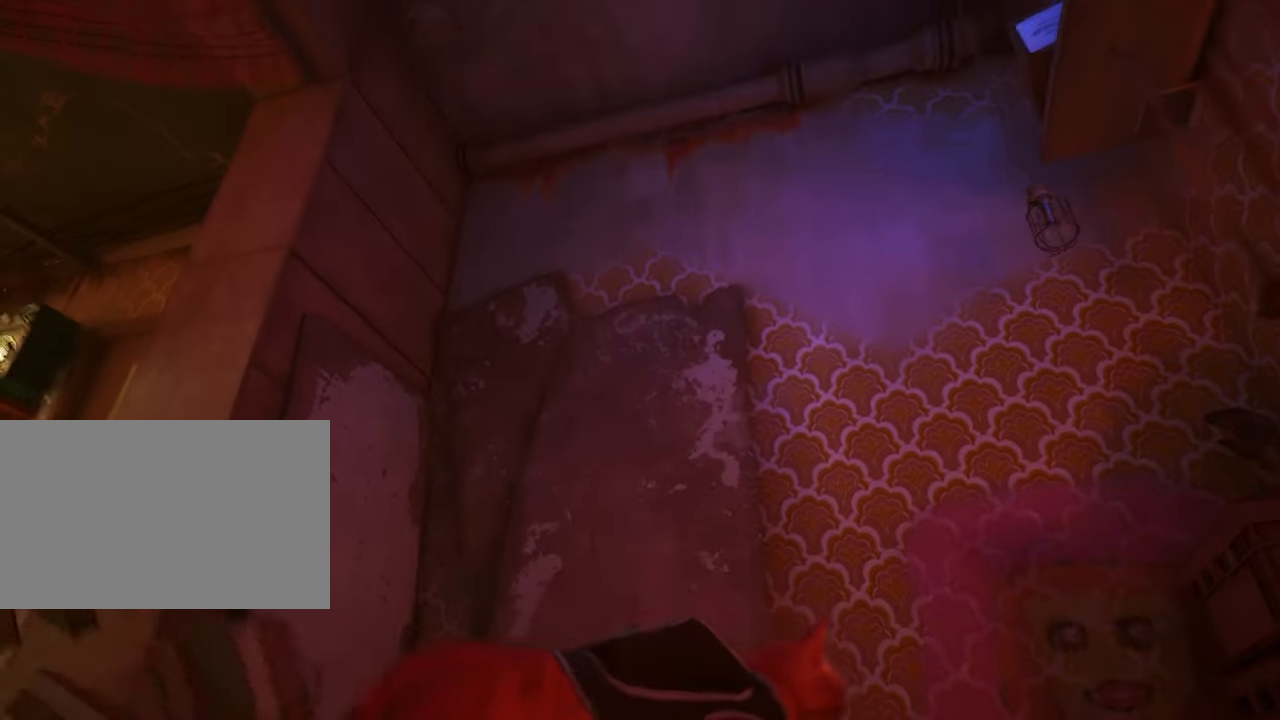
{"keys": [], "mouse": [], "events": [[67, "w", "down"], [350, "w", "up"]]}
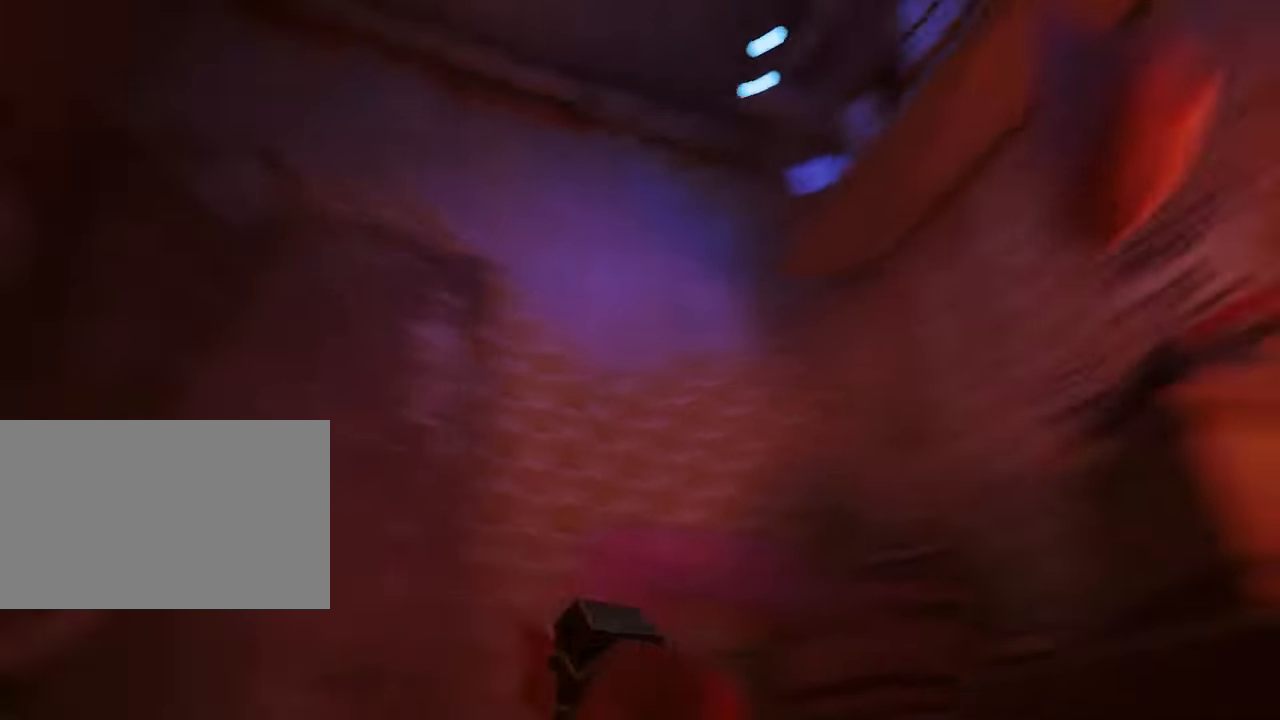
{"keys": [], "mouse": [], "events": []}
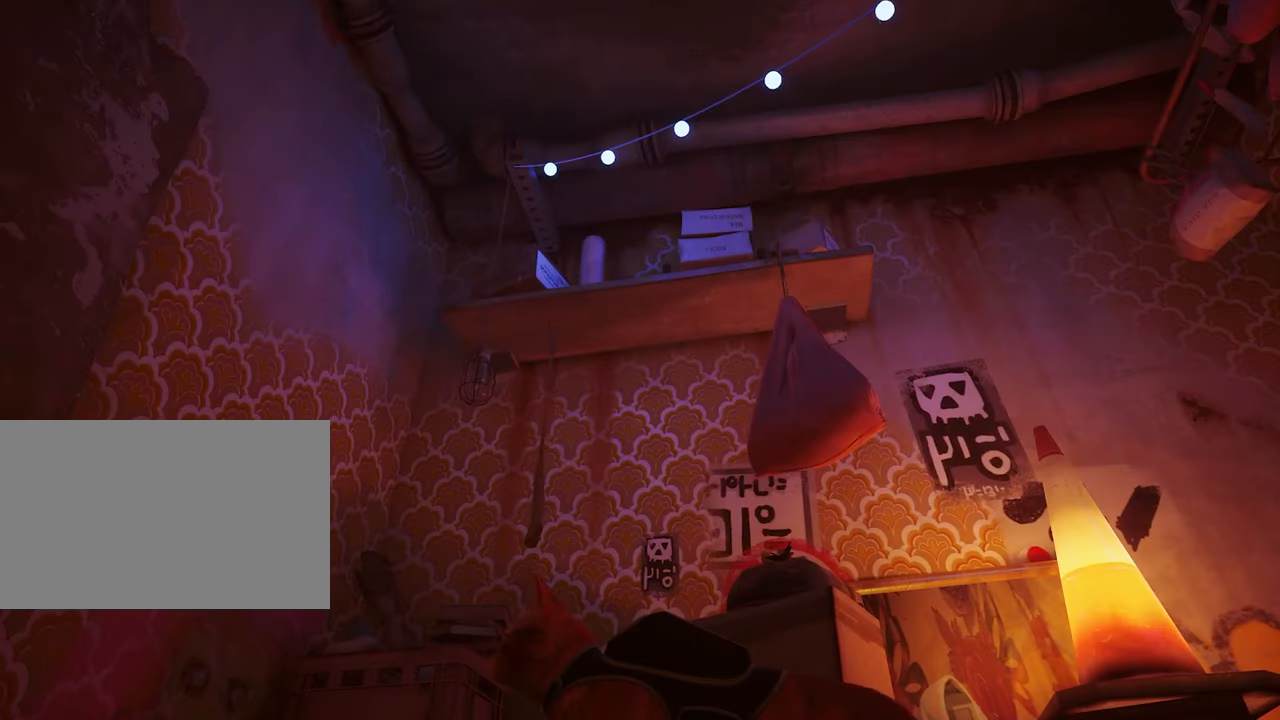
{"keys": [], "mouse": [], "events": []}
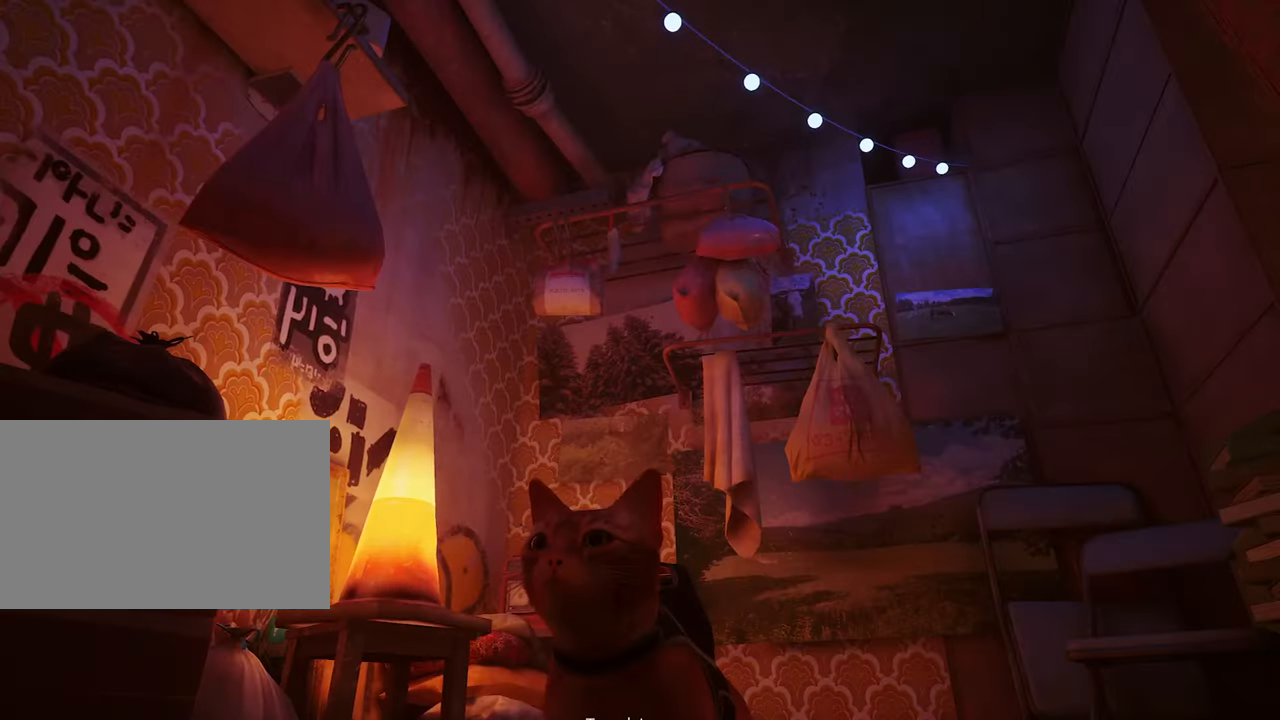
{"keys": [], "mouse": [], "events": [[200, "w", "down"], [484, "w", "up"]]}
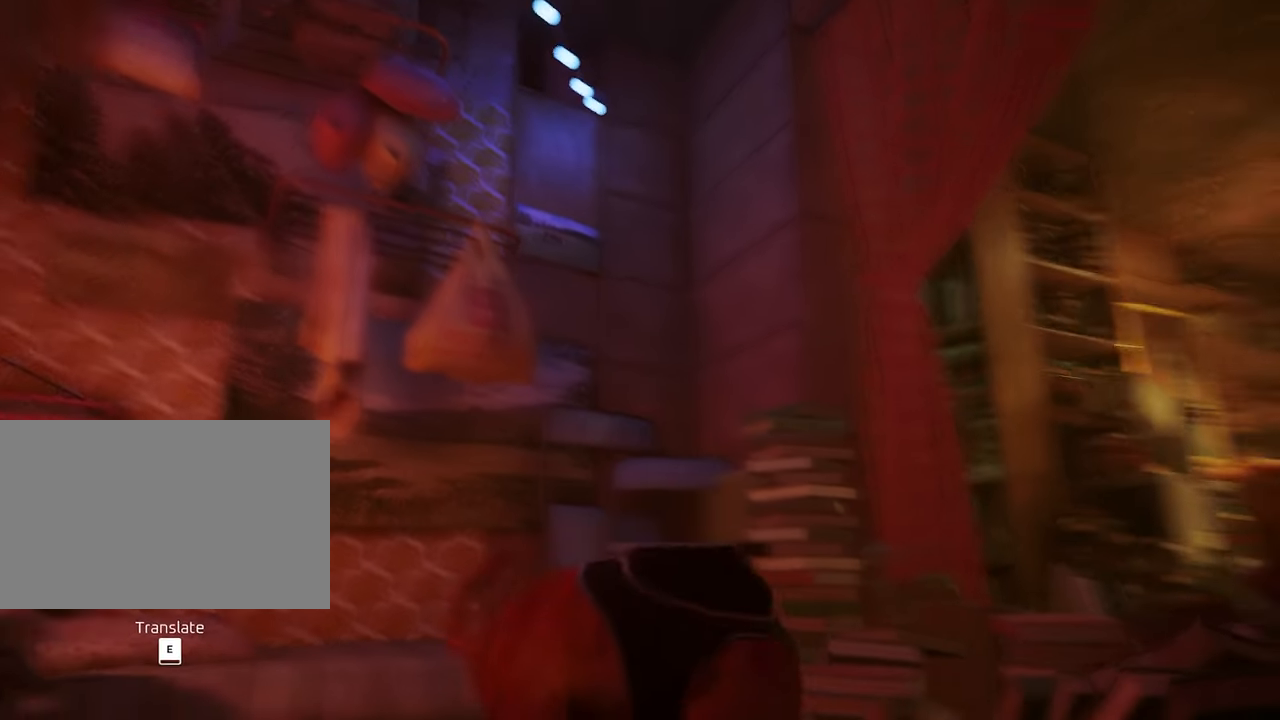
{"keys": [], "mouse": [], "events": [[84, "w", "down"], [167, "d", "down"], [267, "w", "up"], [400, "d", "up"]]}
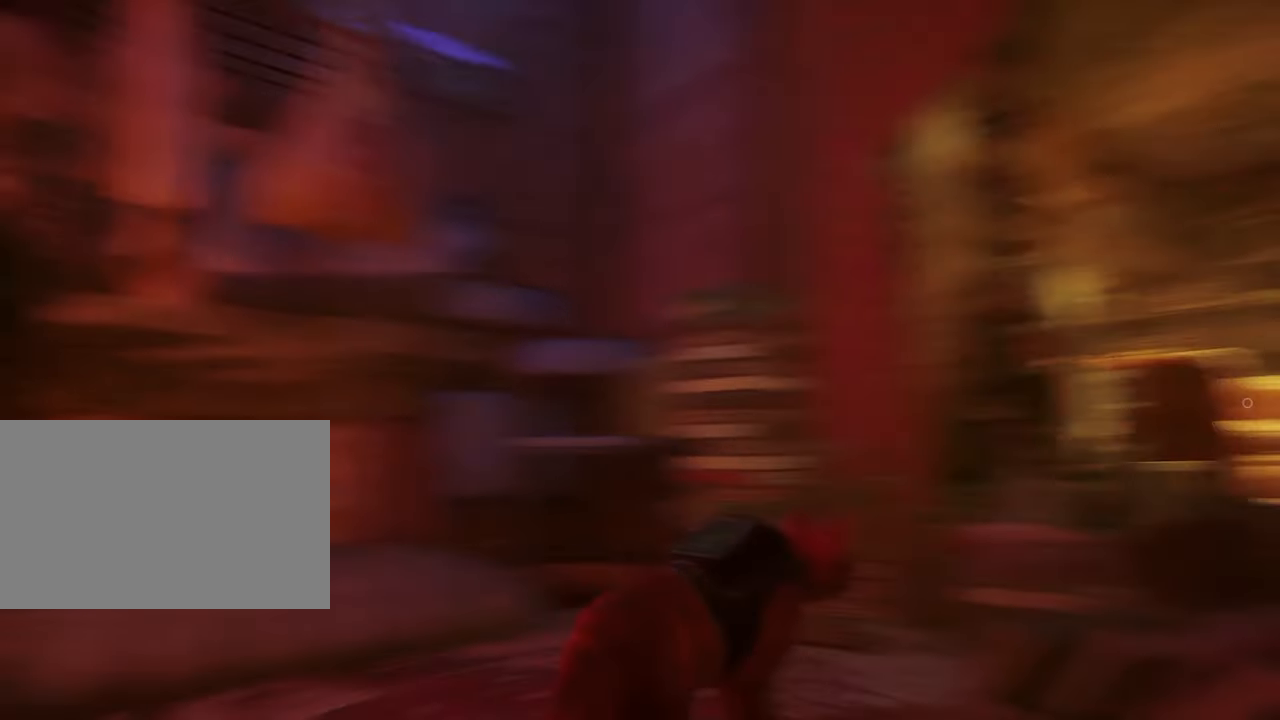
{"keys": ["w"], "mouse": [], "events": [[100, "a", "down"], [334, "a", "up"], [417, "w", "down"]]}
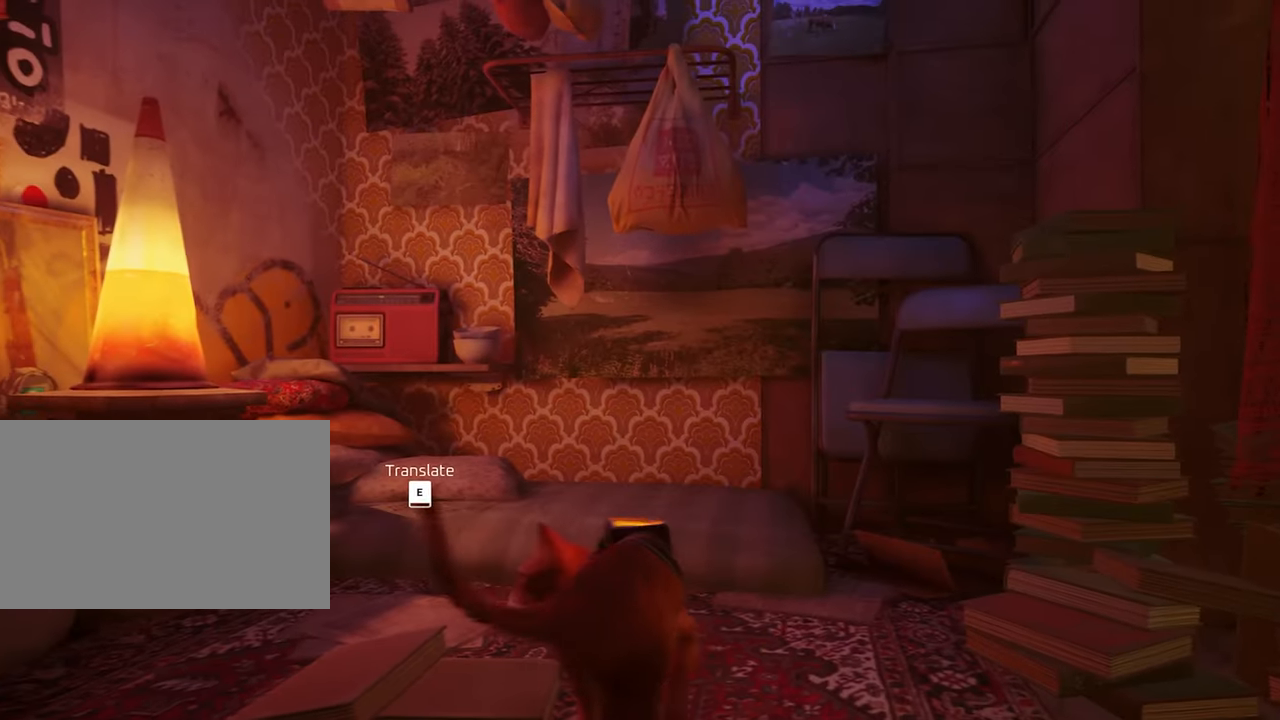
{"keys": [], "mouse": [], "events": [[250, "e", "down"], [350, "w", "up"], [400, "e", "up"]]}
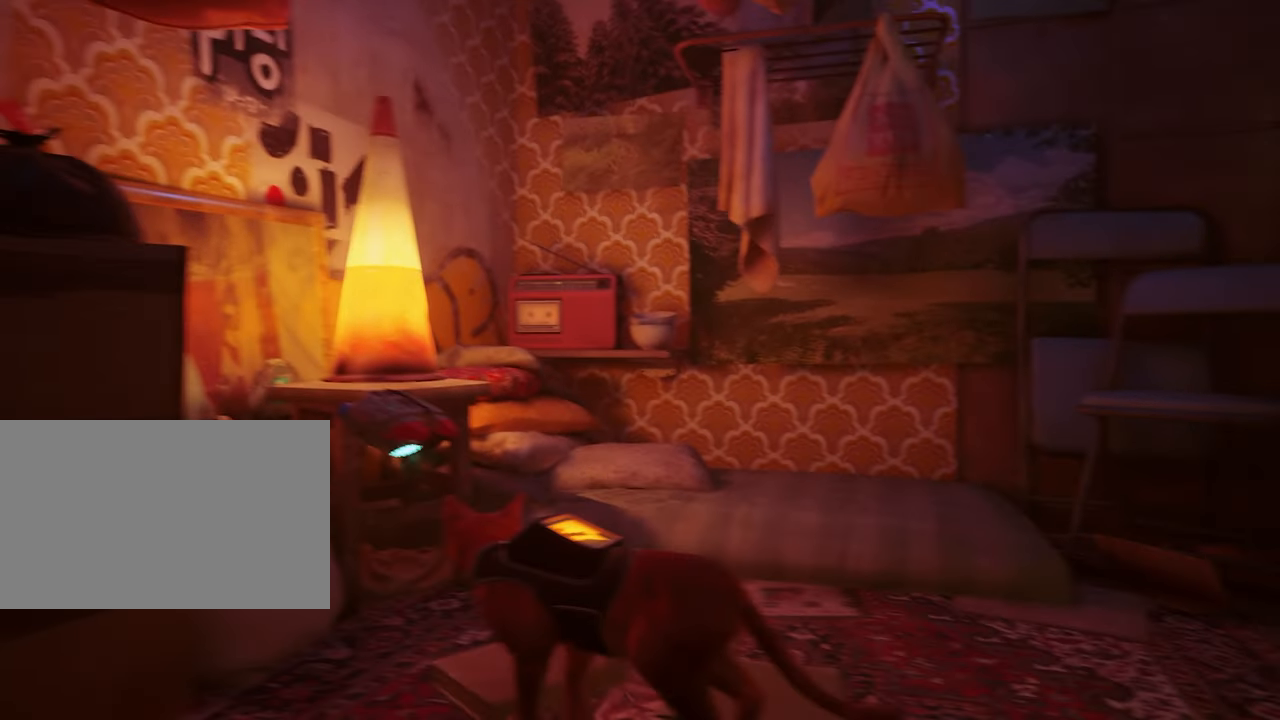
{"keys": ["w"], "mouse": [], "events": [[450, "w", "down"]]}
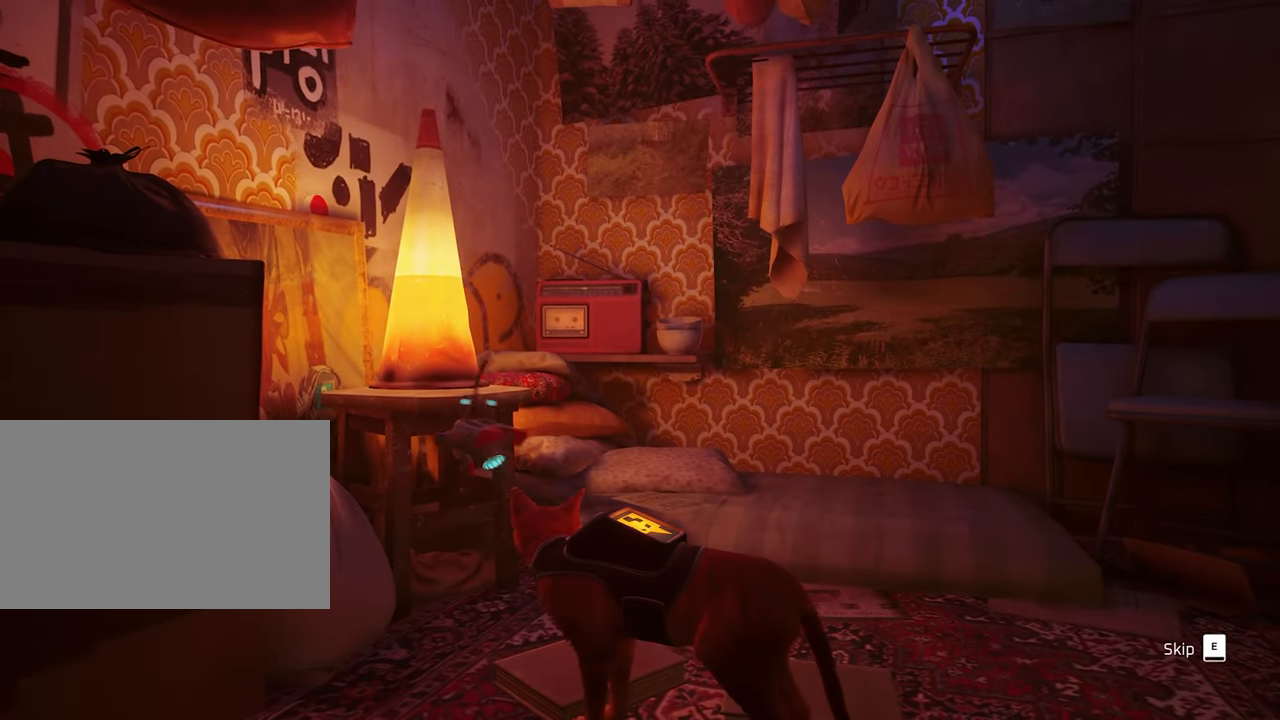
{"keys": [], "mouse": [], "events": [[417, "w", "up"]]}
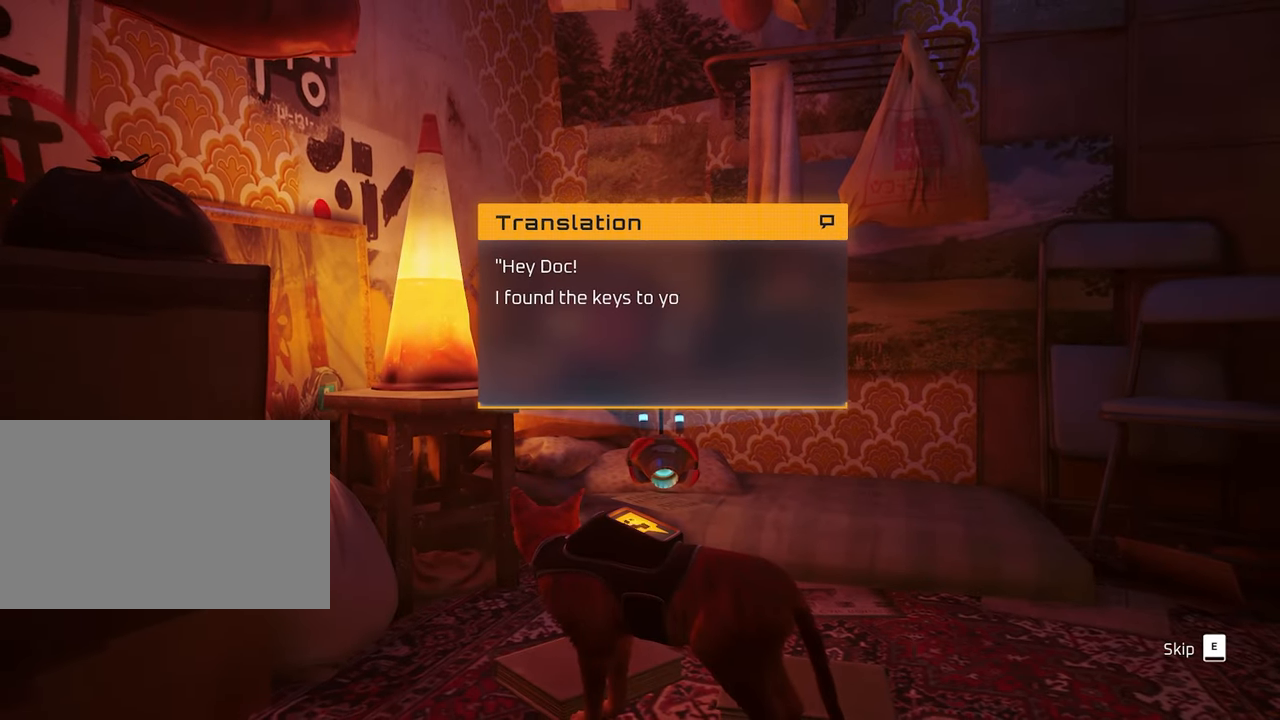
{"keys": [], "mouse": [], "events": []}
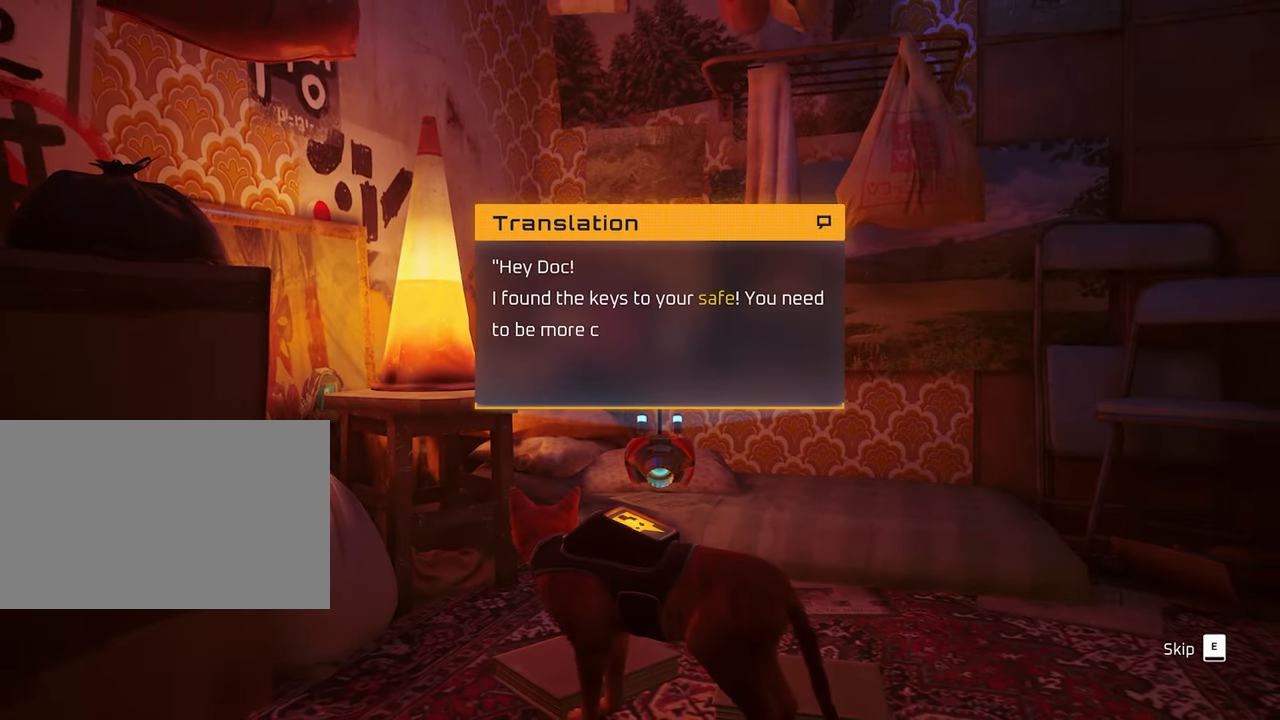
{"keys": [], "mouse": [], "events": []}
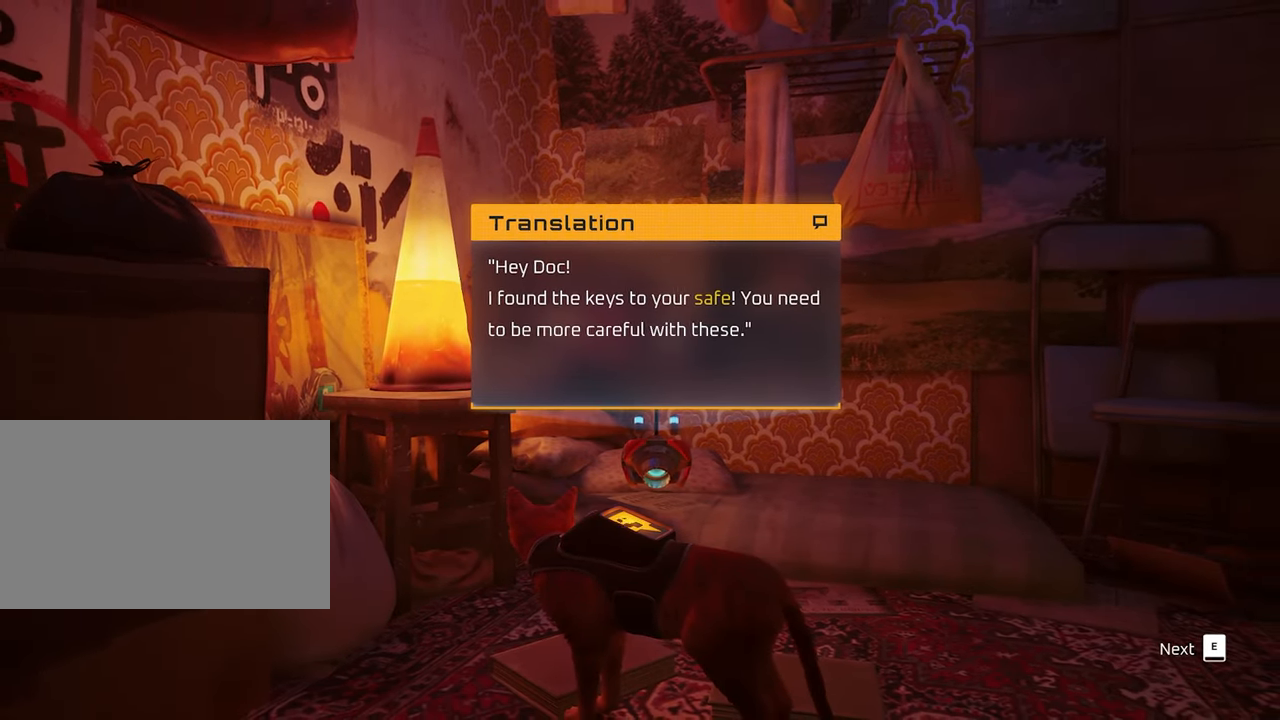
{"keys": [], "mouse": [], "events": []}
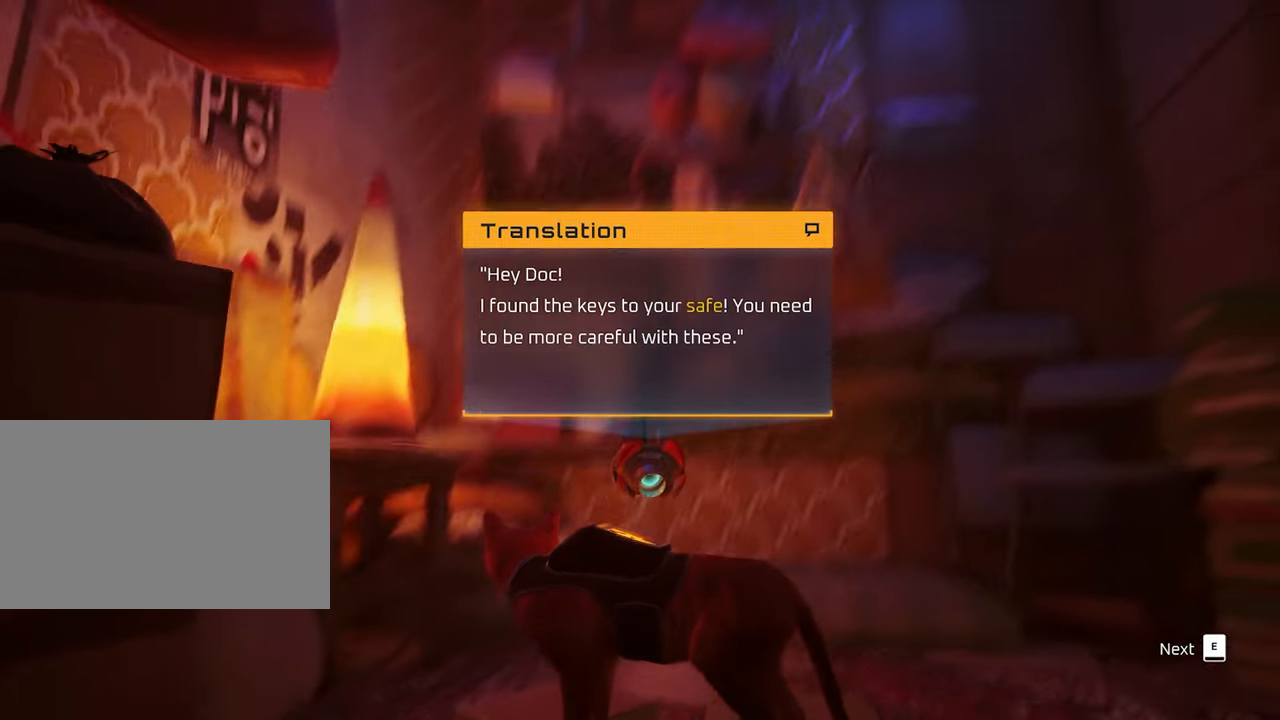
{"keys": [], "mouse": [], "events": [[200, "mouse_left", "down"], [300, "mouse_left", "up"]]}